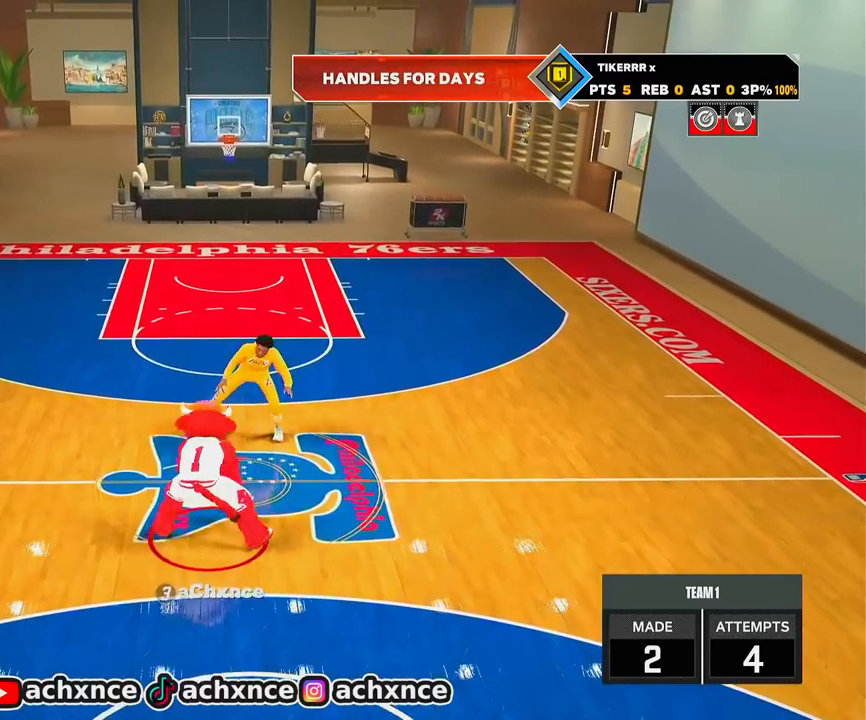
Gameplay with a controller (PlayStation layout); each line is a JSON object with the inputs held at the frame after it. "events" lists button and stick changes between this image and that frame as [ms after this image, input, new state], when the widget could be followed in between.
{"buttons": ["R2"], "left_stick": "up-left", "right_stick": "center", "events": [[33, "left_stick", "up-left"]]}
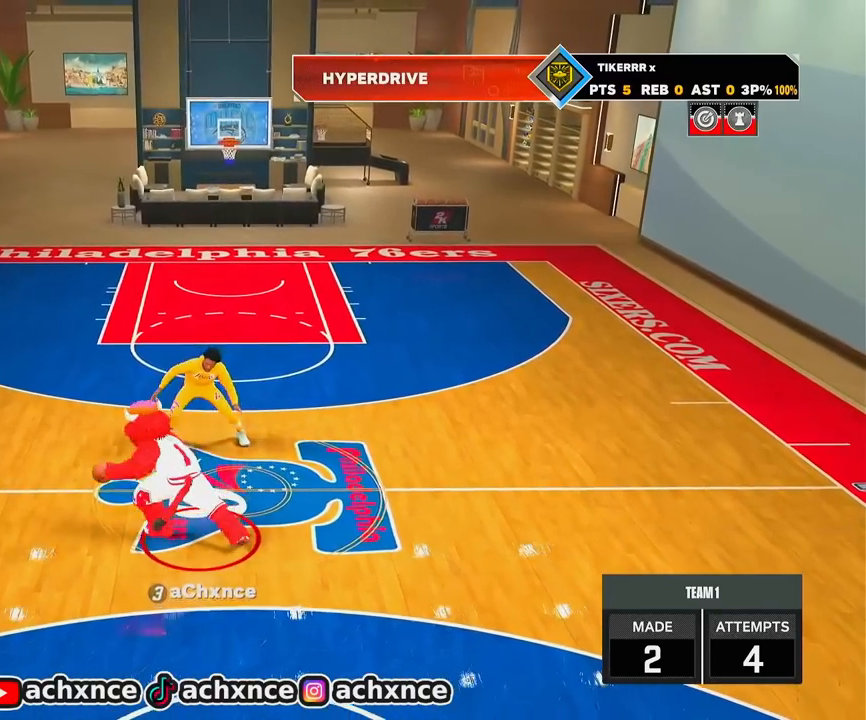
{"buttons": [], "left_stick": "center", "right_stick": "up-right", "events": [[117, "L1", "down"], [117, "R2", "up"], [200, "L1", "up"], [217, "left_stick", "center"], [500, "right_stick", "up-right"]]}
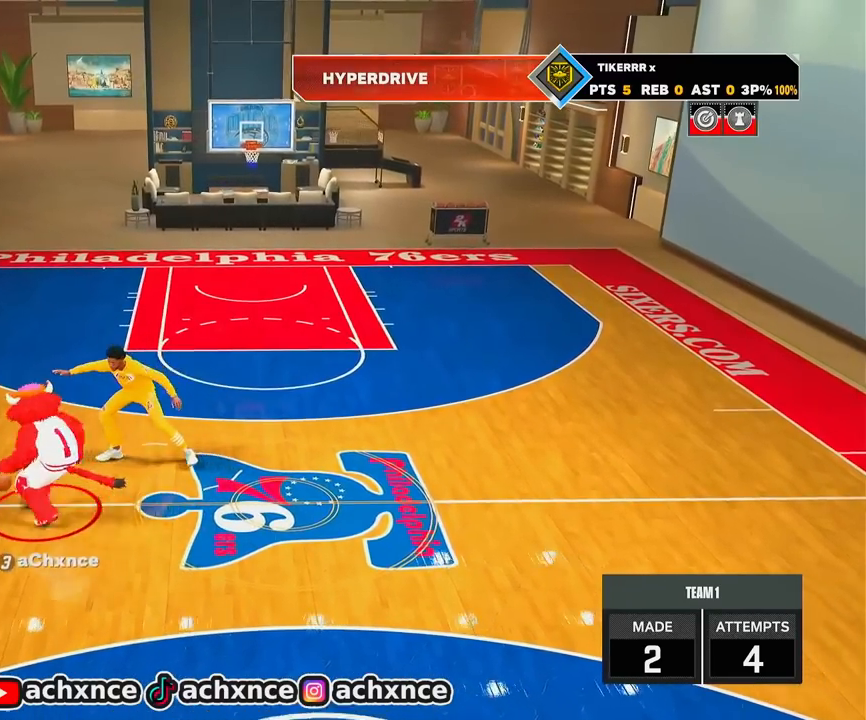
{"buttons": ["R2"], "left_stick": "right", "right_stick": "center", "events": [[50, "right_stick", "center"], [217, "R2", "down"], [217, "left_stick", "up-right"], [433, "left_stick", "right"]]}
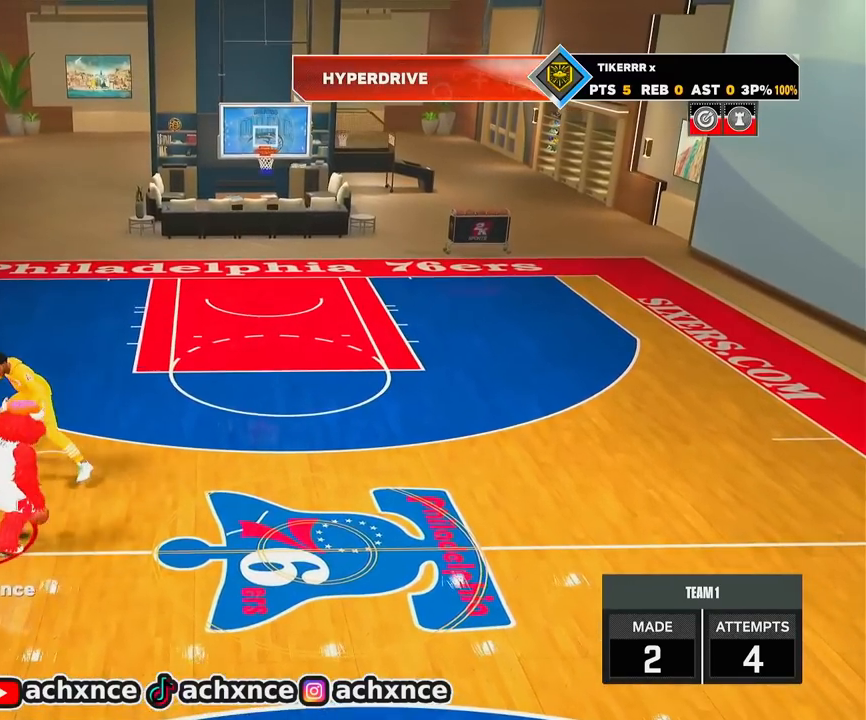
{"buttons": ["L1"], "left_stick": "right", "right_stick": "center", "events": [[433, "L1", "down"], [433, "R2", "up"]]}
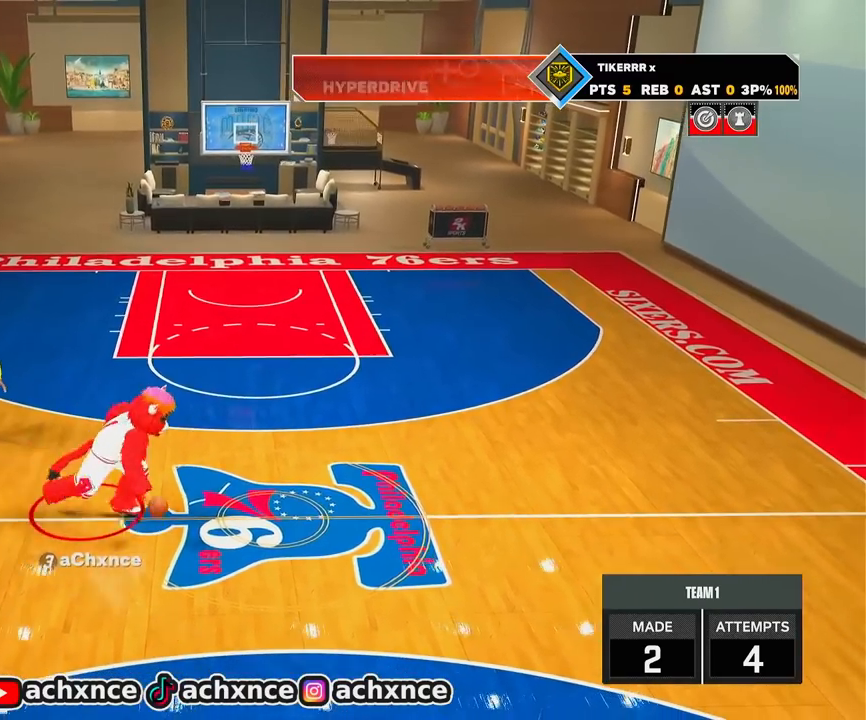
{"buttons": ["R2"], "left_stick": "up-right", "right_stick": "center", "events": [[33, "L1", "up"], [33, "left_stick", "center"], [250, "R2", "down"], [333, "left_stick", "up-right"]]}
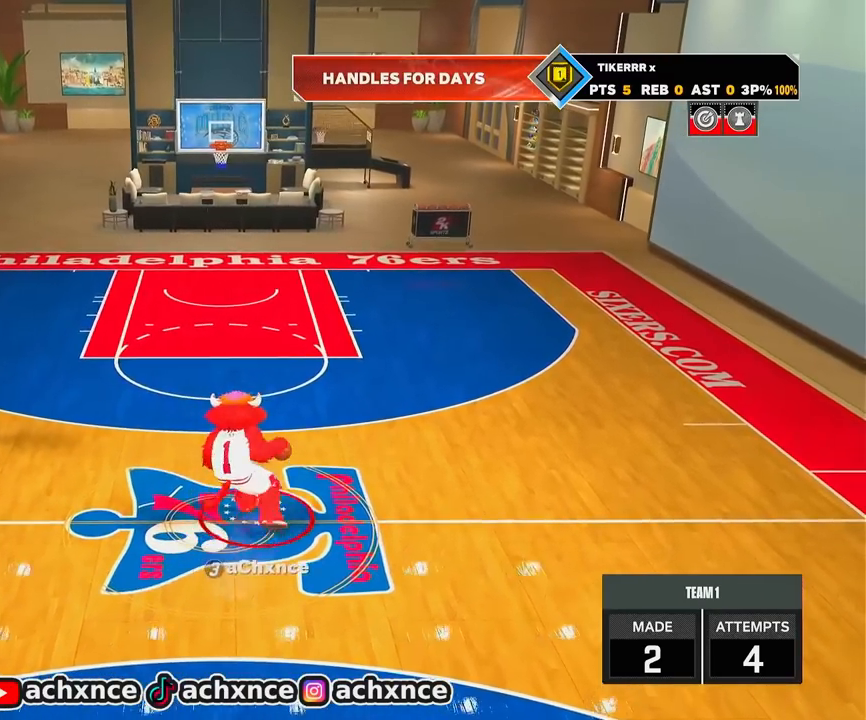
{"buttons": ["R2"], "left_stick": "up-right", "right_stick": "center", "events": []}
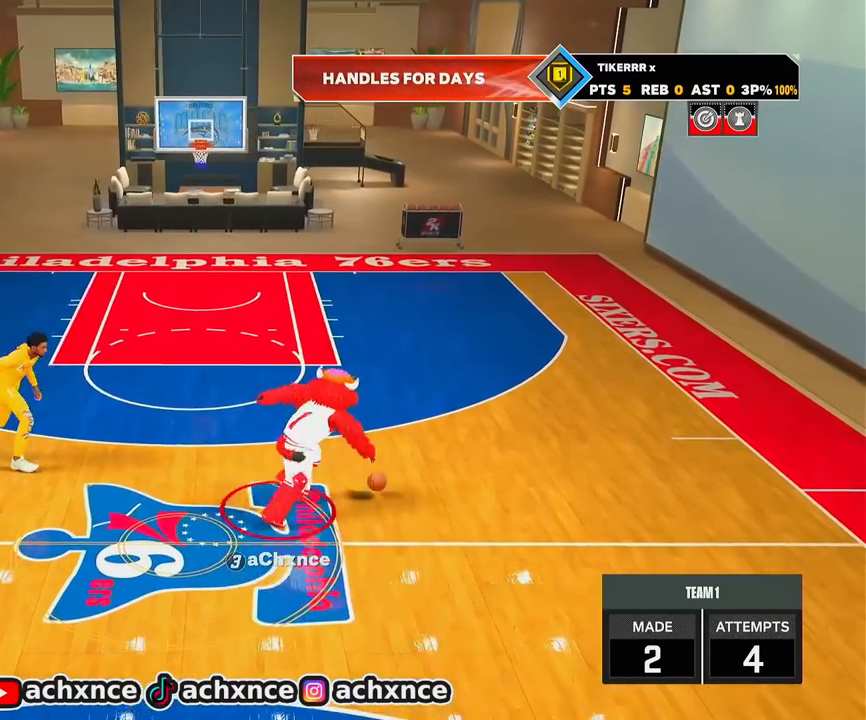
{"buttons": ["SQUARE"], "left_stick": "center", "right_stick": "center", "events": [[300, "SQUARE", "down"], [417, "R2", "up"], [500, "left_stick", "center"]]}
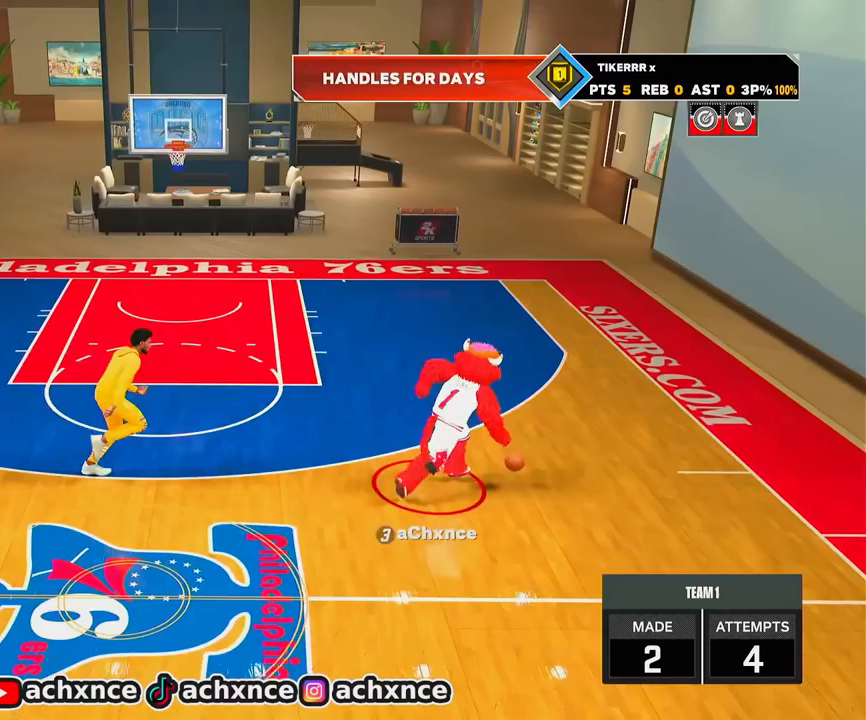
{"buttons": ["SQUARE"], "left_stick": "center", "right_stick": "center", "events": []}
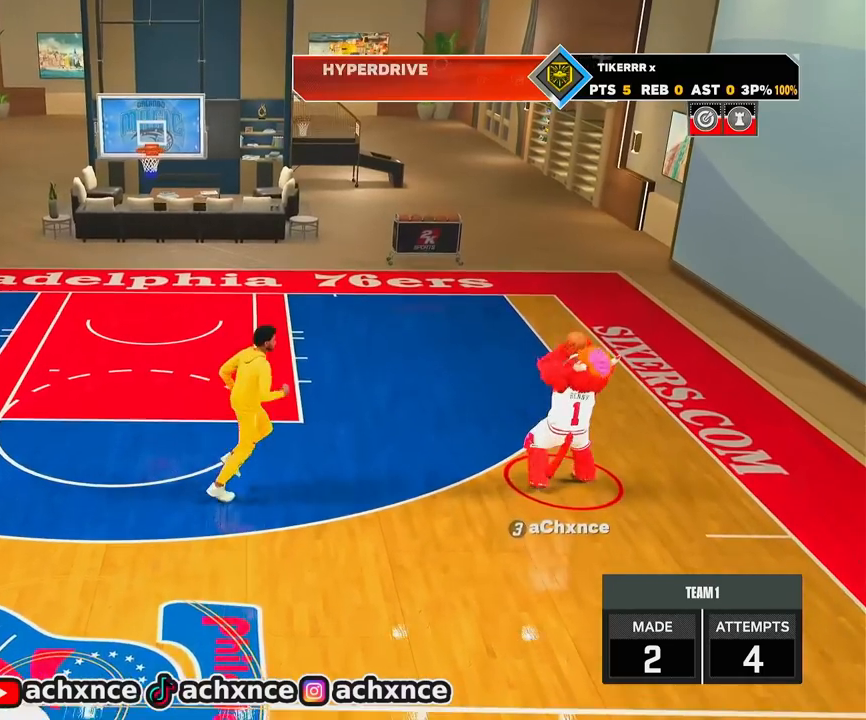
{"buttons": [], "left_stick": "center", "right_stick": "center", "events": [[50, "SQUARE", "up"]]}
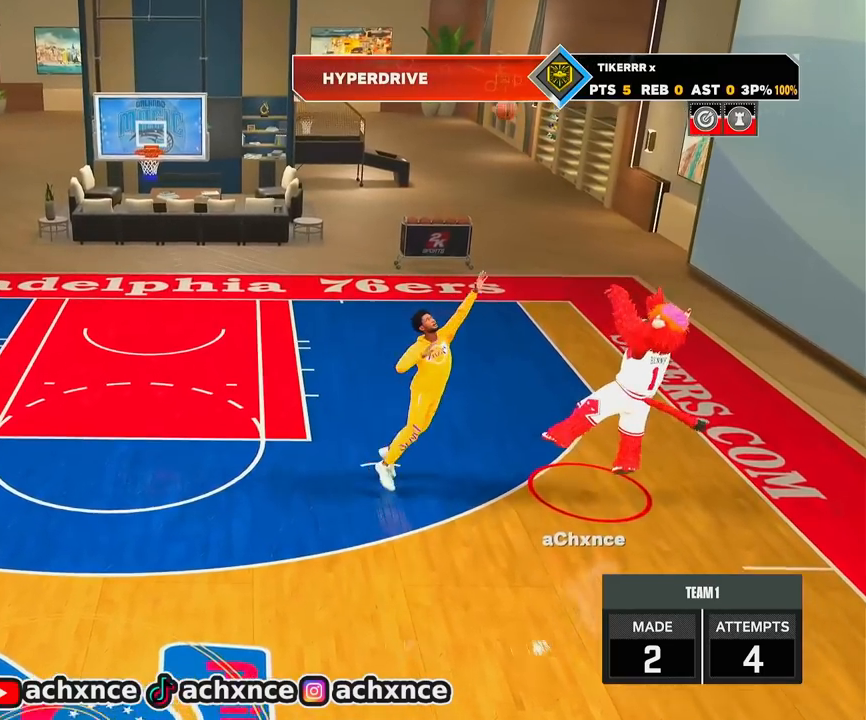
{"buttons": [], "left_stick": "down", "right_stick": "center", "events": [[383, "left_stick", "down"]]}
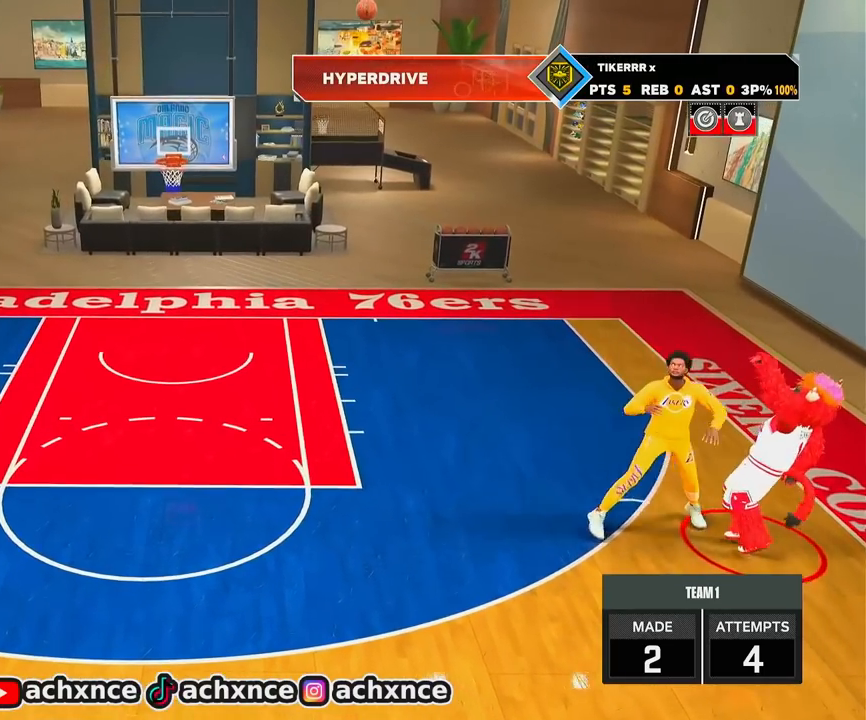
{"buttons": [], "left_stick": "down", "right_stick": "center", "events": []}
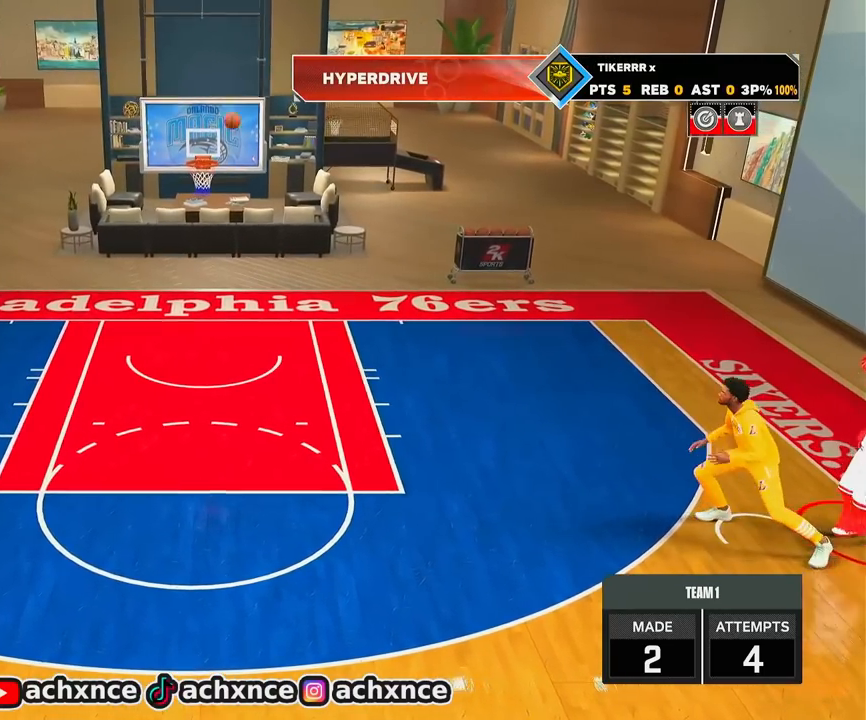
{"buttons": [], "left_stick": "down-left", "right_stick": "center", "events": [[317, "left_stick", "down-left"]]}
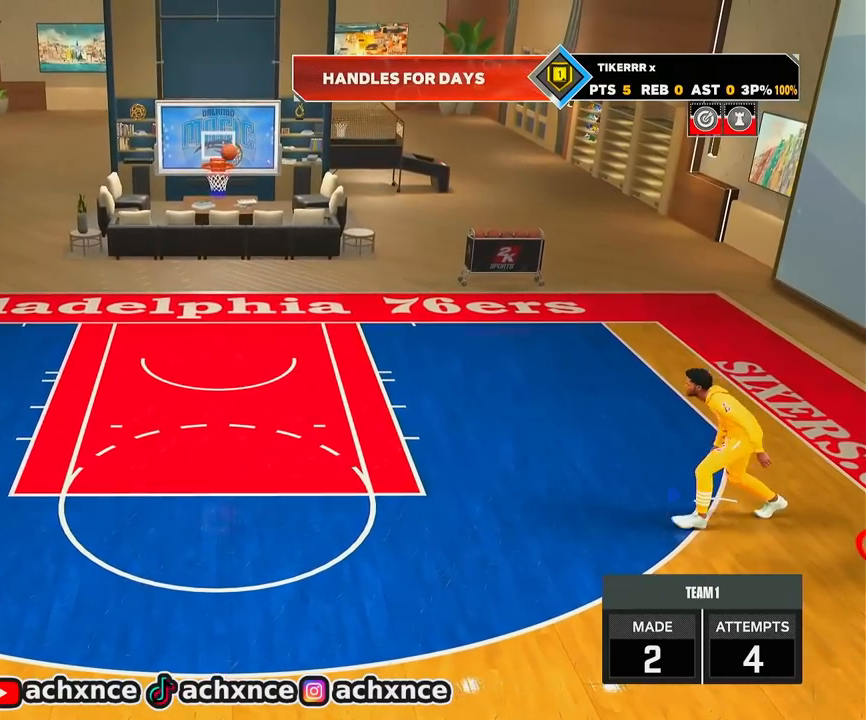
{"buttons": [], "left_stick": "down-left", "right_stick": "center", "events": []}
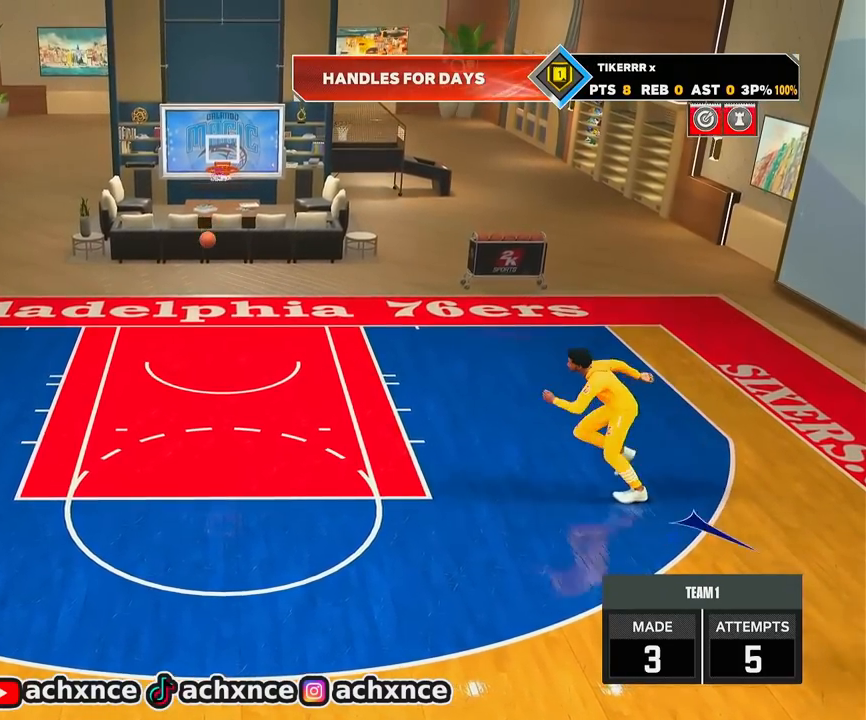
{"buttons": [], "left_stick": "down-left", "right_stick": "center", "events": []}
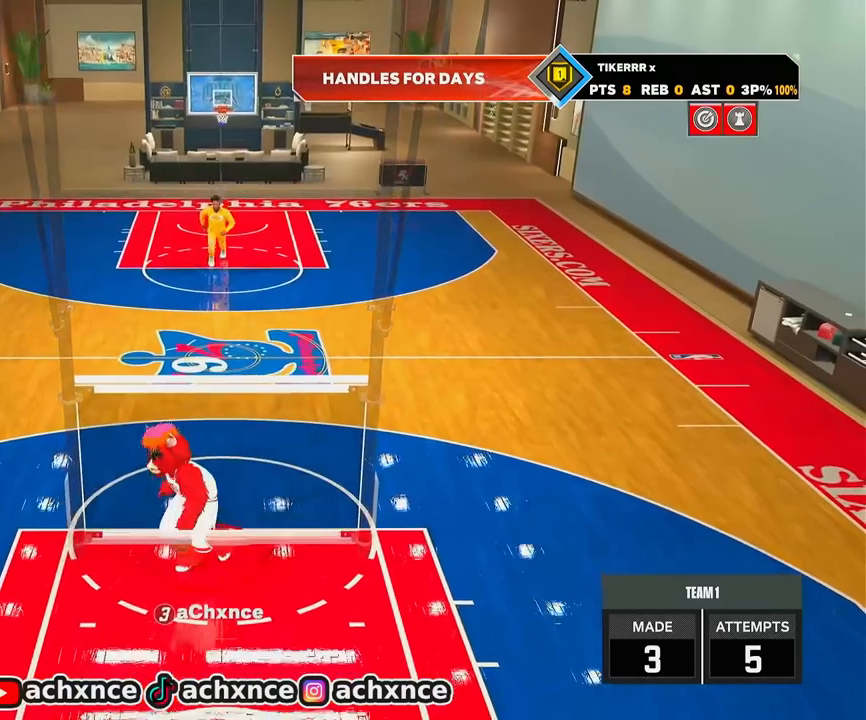
{"buttons": [], "left_stick": "center", "right_stick": "center", "events": [[183, "left_stick", "center"]]}
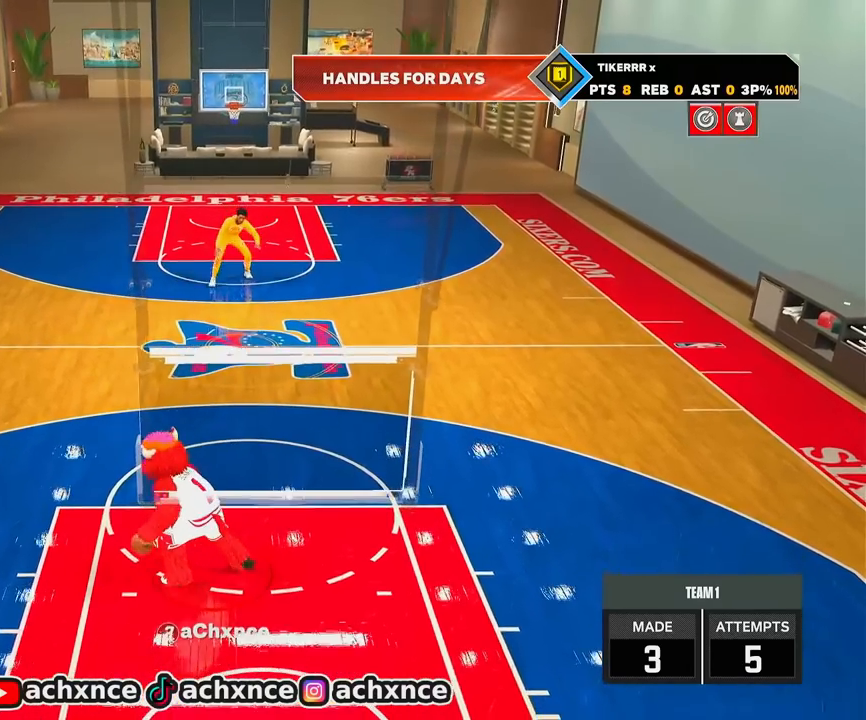
{"buttons": [], "left_stick": "center", "right_stick": "center", "events": []}